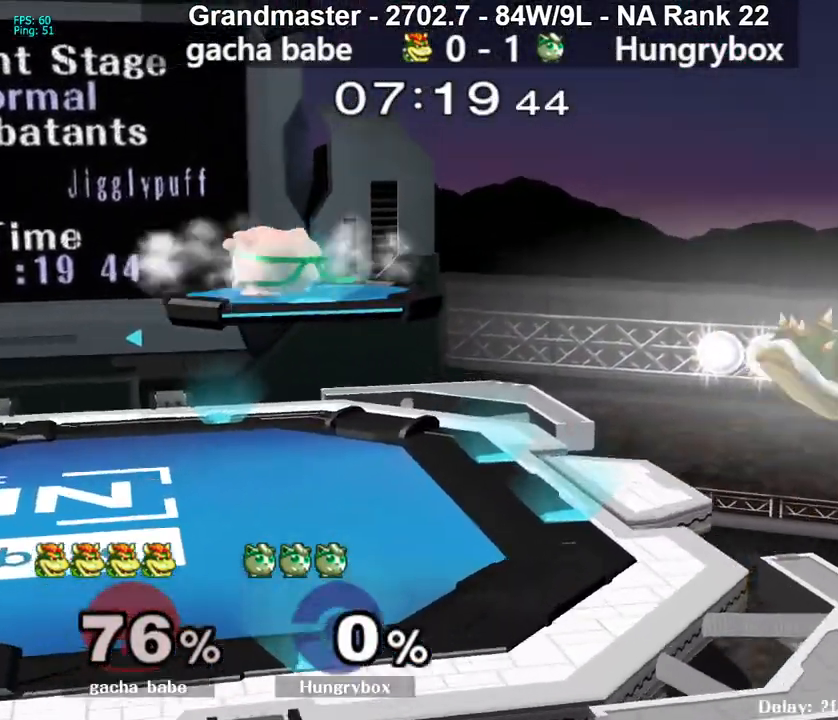
Gameplay with a controller (Nintendo layout); each line is a JSON object with the inputs held at the frame after it. "events" lists button and stick changes between this image and that frame as [ms after this image, input, new state], when the widget could be followed in between. Not read: L3 R3 START.
{"buttons": ["R1"], "left_stick": "center", "right_stick": "center", "events": [[67, "left_stick", "right"], [183, "right_stick", "right"], [217, "Z", "down"], [250, "left_stick", "down-left"], [250, "right_stick", "center"], [283, "Z", "up"], [317, "Z", "down"], [383, "Z", "up"], [400, "left_stick", "center"], [417, "Z", "down"], [483, "R1", "down"], [500, "Z", "up"]]}
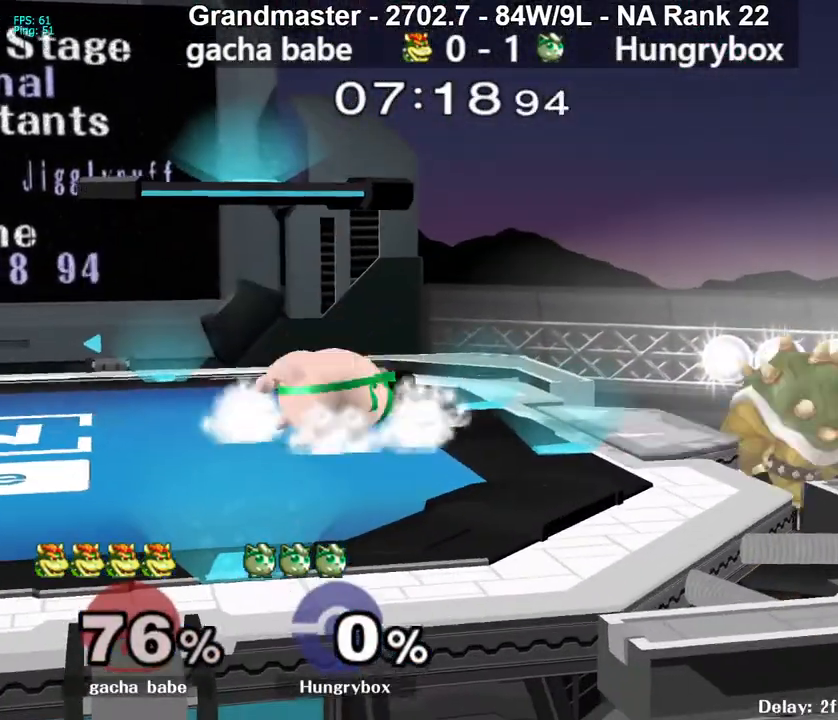
{"buttons": [], "left_stick": "up-right", "right_stick": "center", "events": [[400, "left_stick", "up"], [450, "R1", "up"], [483, "left_stick", "up-right"]]}
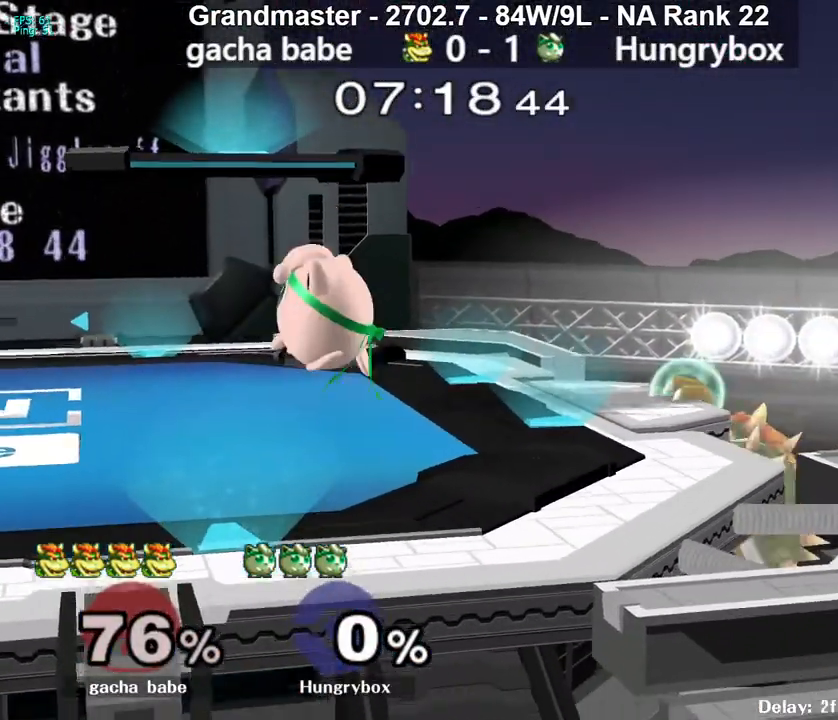
{"buttons": [], "left_stick": "down-right", "right_stick": "center", "events": [[33, "left_stick", "right"], [333, "right_stick", "left"], [383, "left_stick", "down-right"], [417, "Z", "down"], [467, "Z", "up"], [467, "right_stick", "center"]]}
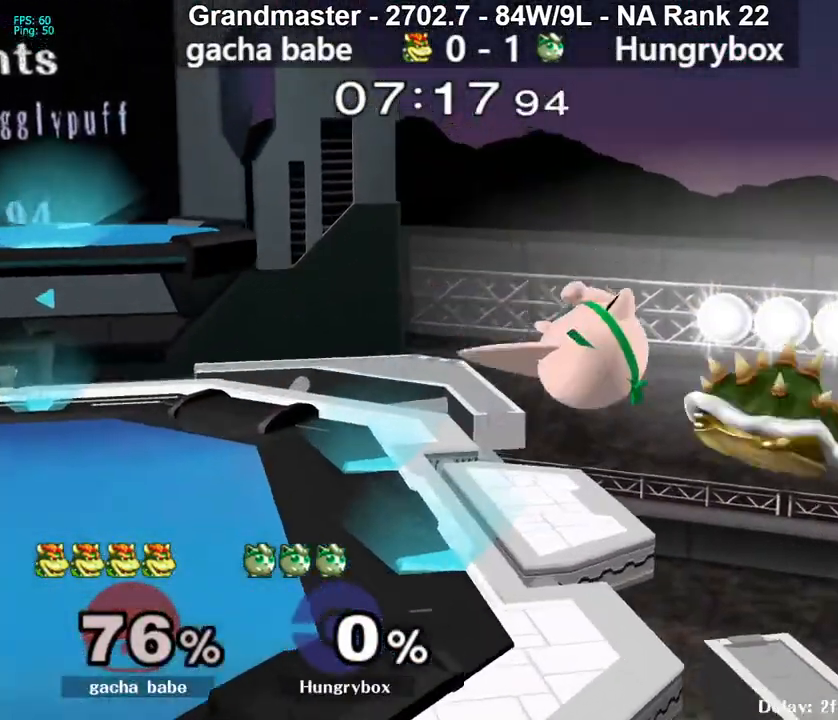
{"buttons": ["R1"], "left_stick": "center", "right_stick": "center", "events": [[17, "Z", "down"], [50, "left_stick", "down-left"], [67, "Z", "up"], [117, "Z", "down"], [117, "left_stick", "left"], [183, "Z", "up"], [267, "left_stick", "center"], [367, "R1", "down"]]}
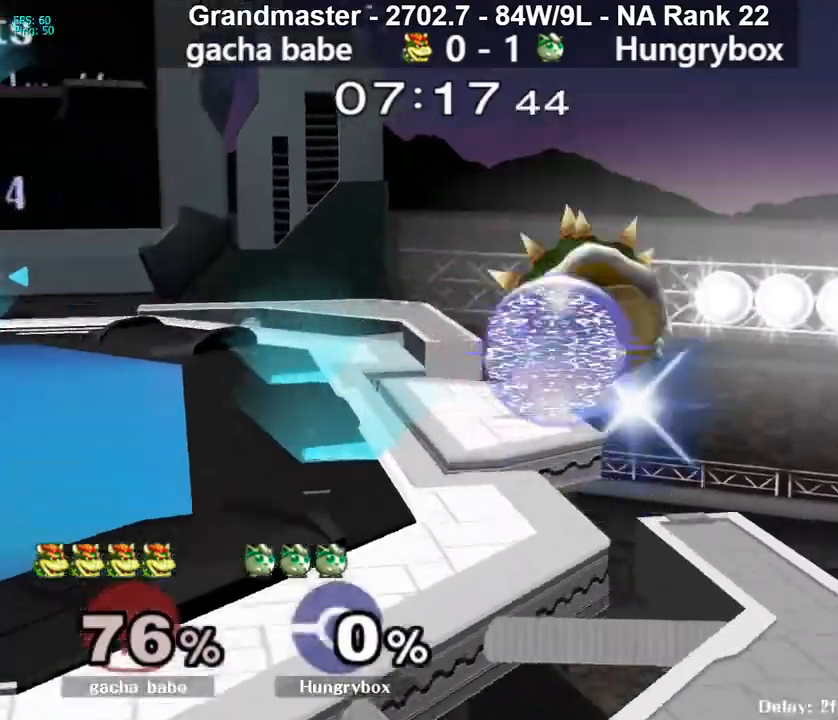
{"buttons": [], "left_stick": "up-left", "right_stick": "center", "events": [[300, "left_stick", "up"], [350, "R1", "up"], [383, "left_stick", "left"], [500, "left_stick", "up-left"]]}
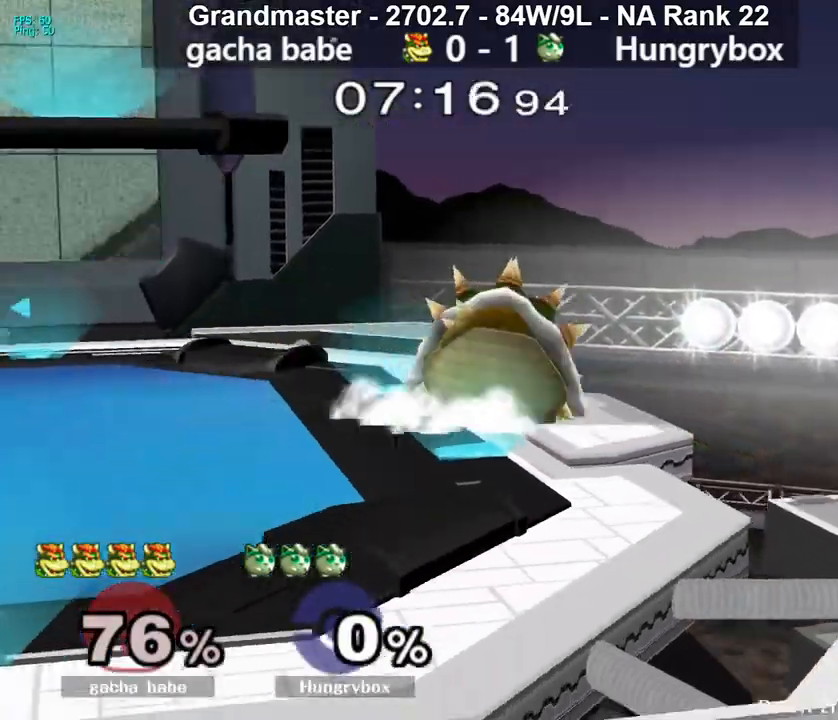
{"buttons": [], "left_stick": "left", "right_stick": "center", "events": [[250, "left_stick", "left"], [267, "right_stick", "down"], [383, "right_stick", "center"], [433, "Z", "down"], [500, "Z", "up"]]}
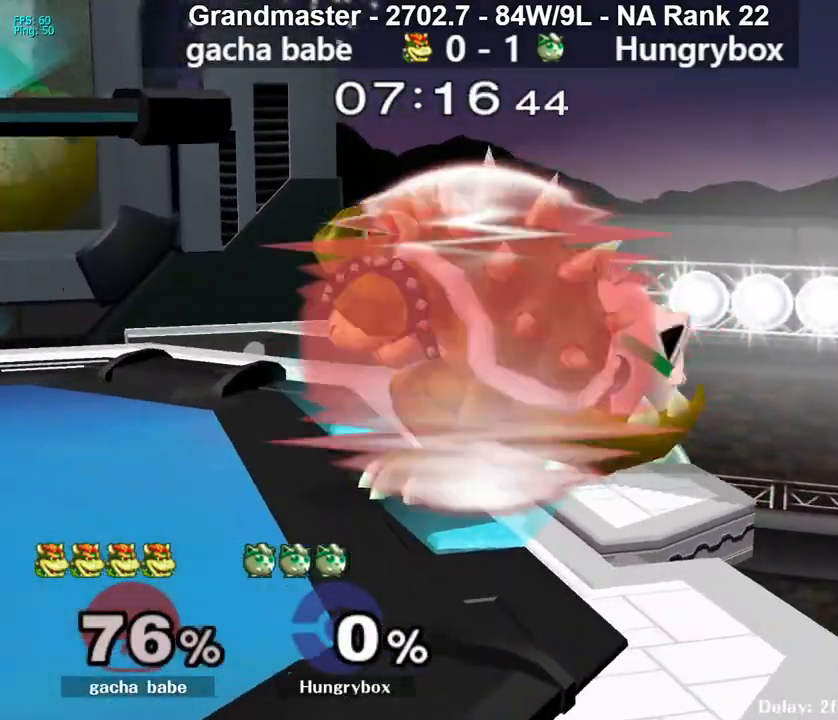
{"buttons": ["R1"], "left_stick": "center", "right_stick": "center", "events": [[33, "Z", "down"], [33, "left_stick", "up"], [100, "Z", "up"], [100, "left_stick", "down-right"], [133, "Z", "down"], [150, "left_stick", "down-left"], [217, "Z", "up"], [217, "left_stick", "center"], [267, "R1", "down"]]}
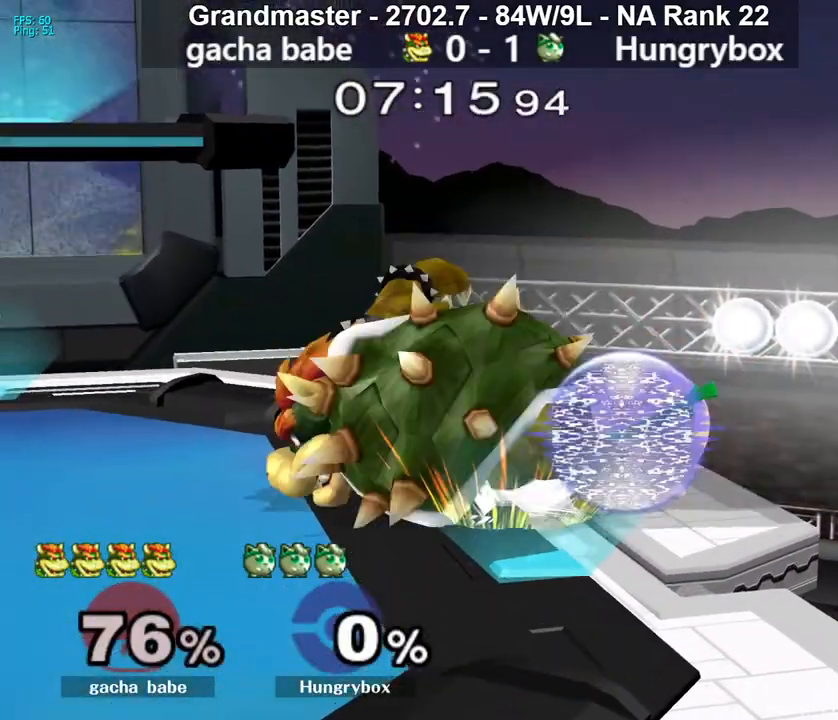
{"buttons": ["R1"], "left_stick": "center", "right_stick": "center", "events": [[433, "left_stick", "up"], [483, "left_stick", "center"]]}
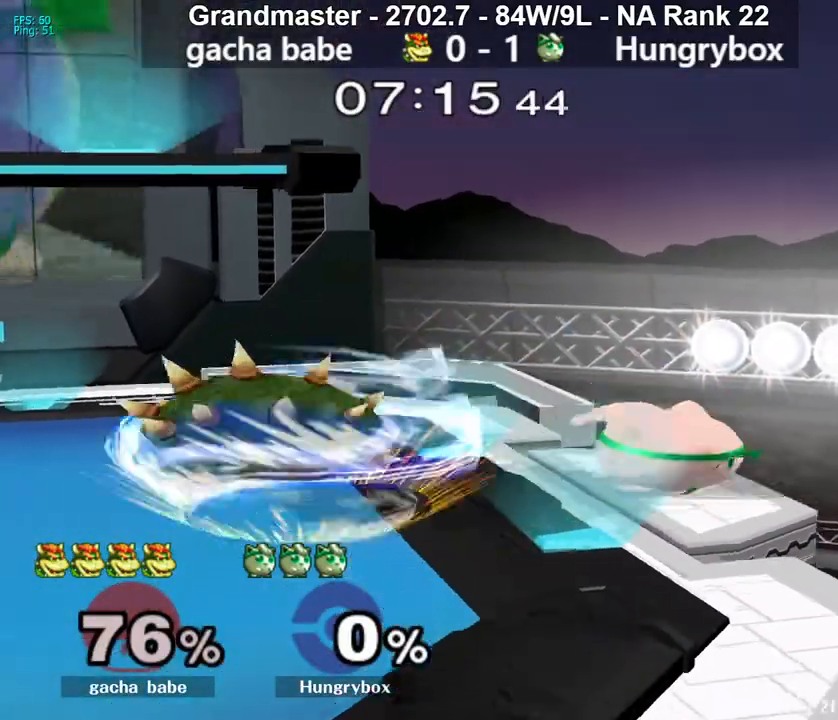
{"buttons": [], "left_stick": "left", "right_stick": "center", "events": [[17, "left_stick", "up"], [83, "R1", "up"], [100, "left_stick", "left"]]}
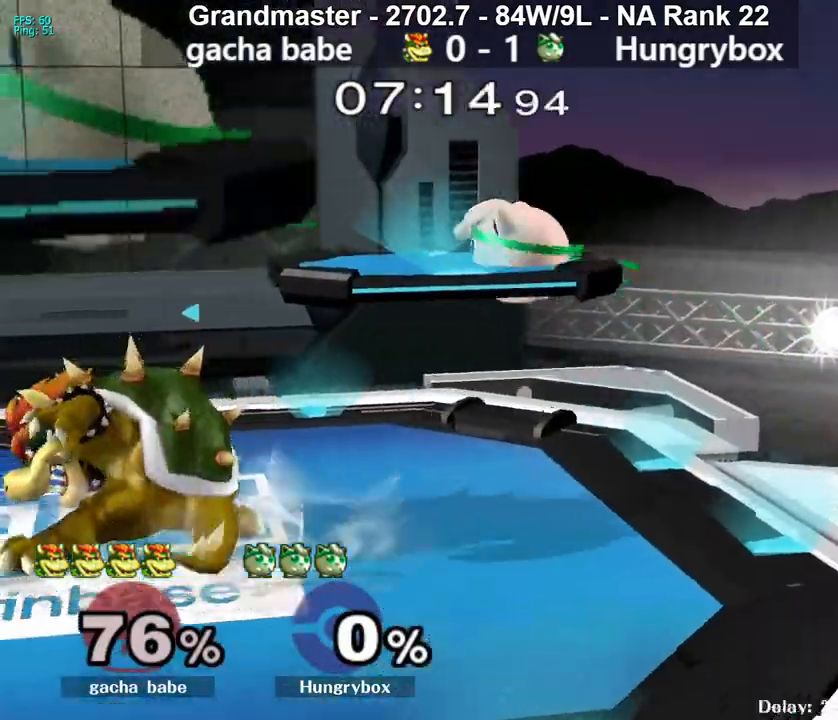
{"buttons": [], "left_stick": "center", "right_stick": "center", "events": [[67, "left_stick", "down-left"], [83, "Z", "down"], [150, "Z", "up"], [217, "Z", "down"], [267, "left_stick", "right"], [283, "Z", "up"], [333, "Z", "down"], [450, "Z", "up"], [467, "left_stick", "center"]]}
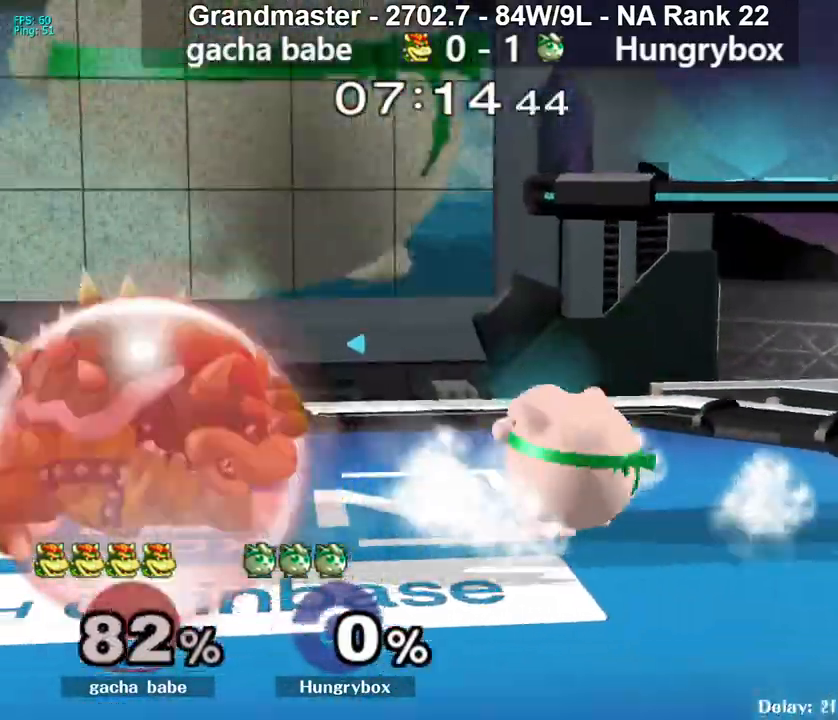
{"buttons": [], "left_stick": "center", "right_stick": "center", "events": [[50, "left_stick", "right"], [133, "left_stick", "left"], [183, "right_stick", "left"], [200, "Z", "down"], [267, "Z", "up"], [267, "right_stick", "center"], [300, "Z", "down"], [317, "left_stick", "up"], [367, "Z", "up"], [367, "left_stick", "right"], [400, "Z", "down"], [483, "Z", "up"], [483, "left_stick", "center"]]}
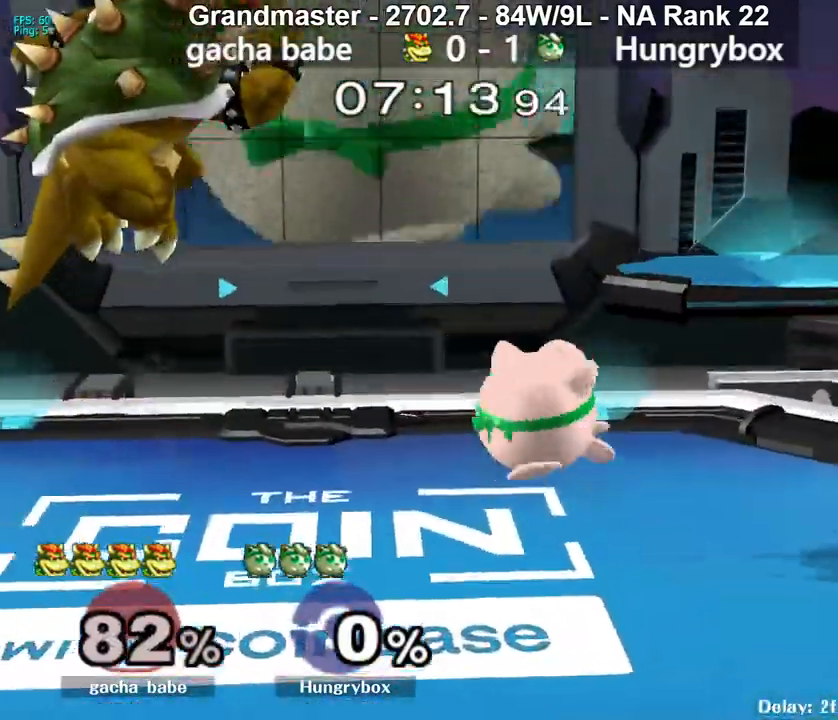
{"buttons": ["R1"], "left_stick": "right", "right_stick": "center", "events": [[17, "Z", "down"], [17, "left_stick", "left"], [117, "Z", "up"], [150, "left_stick", "down-right"], [283, "left_stick", "up-right"], [367, "R1", "down"], [400, "left_stick", "down-right"], [467, "left_stick", "right"]]}
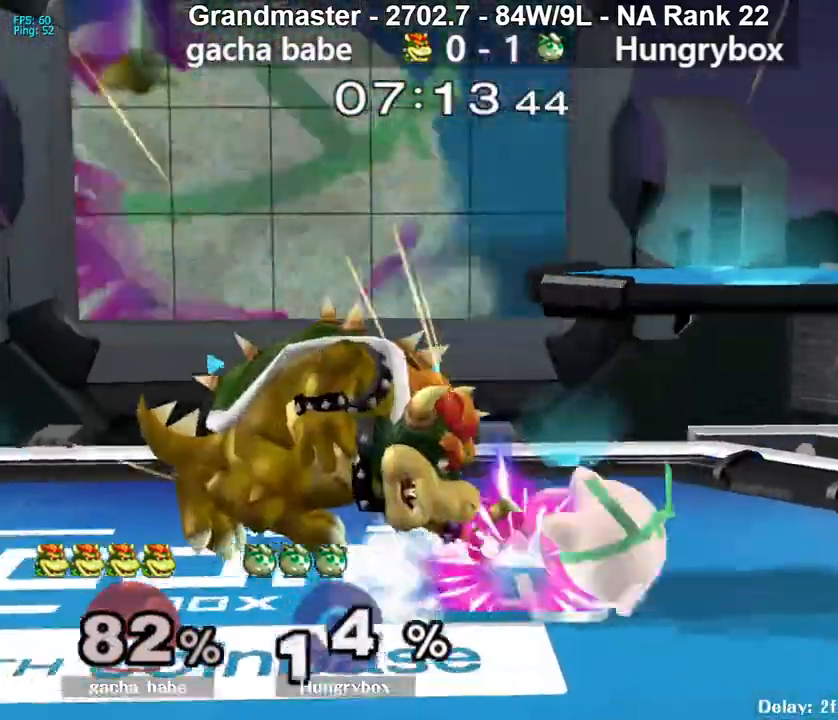
{"buttons": ["R1"], "left_stick": "left", "right_stick": "center", "events": [[117, "left_stick", "up-right"], [200, "R1", "up"], [283, "left_stick", "down-right"], [367, "left_stick", "center"], [450, "left_stick", "left"], [467, "R1", "down"]]}
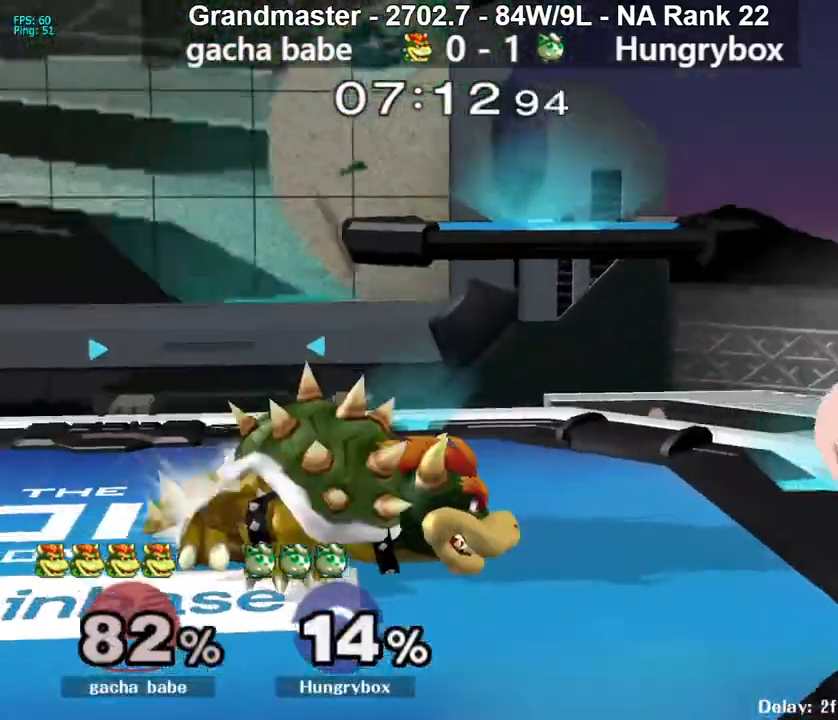
{"buttons": [], "left_stick": "left", "right_stick": "center", "events": [[83, "R1", "up"], [167, "right_stick", "left"], [200, "Z", "down"], [300, "Z", "up"], [317, "right_stick", "center"]]}
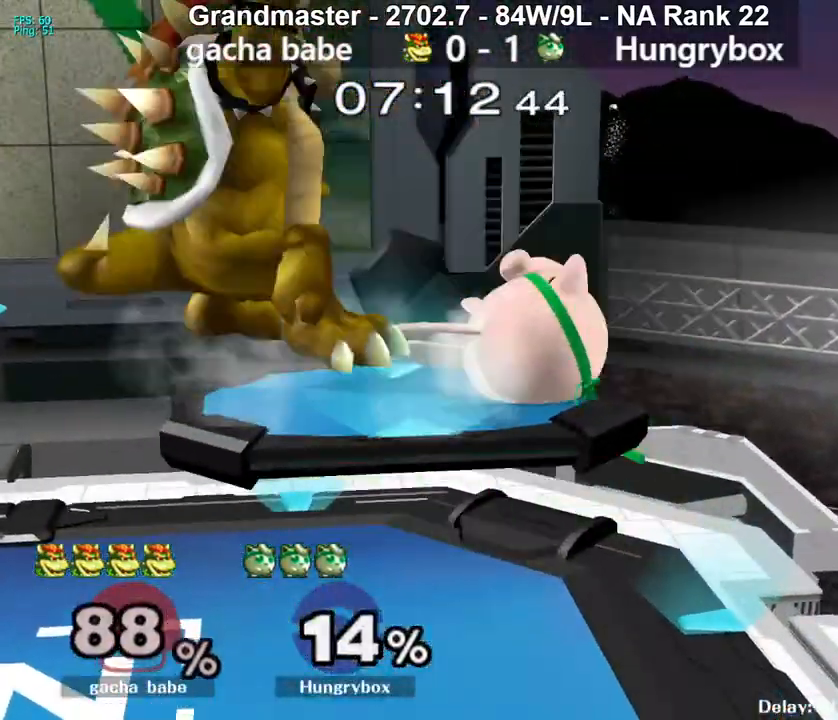
{"buttons": ["Z"], "left_stick": "left", "right_stick": "center", "events": [[67, "Z", "down"], [150, "Z", "up"], [350, "right_stick", "left"], [383, "Z", "down"], [450, "right_stick", "center"], [467, "Z", "up"], [483, "Z", "down"]]}
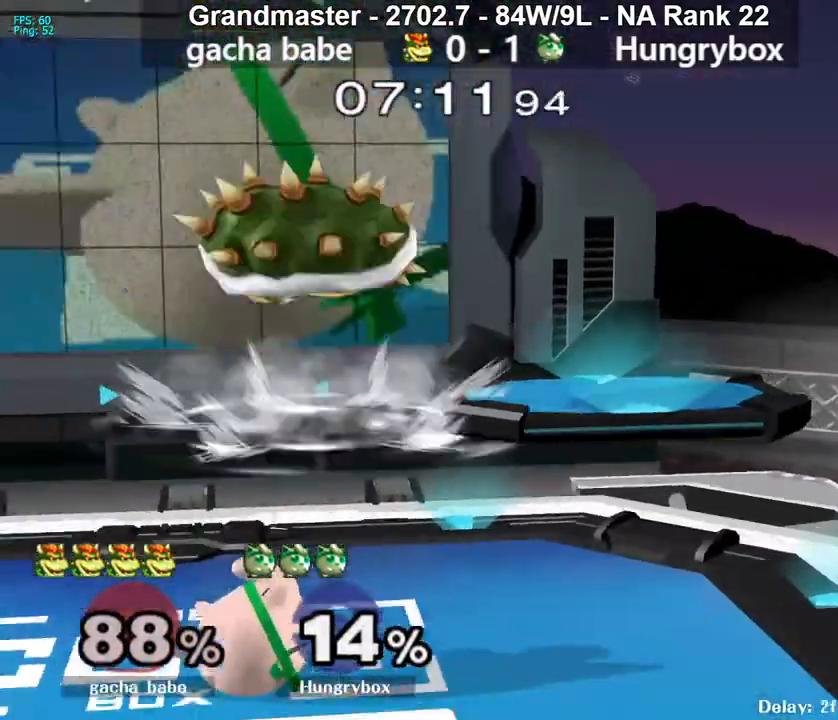
{"buttons": [], "left_stick": "right", "right_stick": "center", "events": [[67, "Z", "up"], [83, "Z", "down"], [167, "Z", "up"], [200, "left_stick", "center"], [250, "left_stick", "up"], [417, "left_stick", "right"]]}
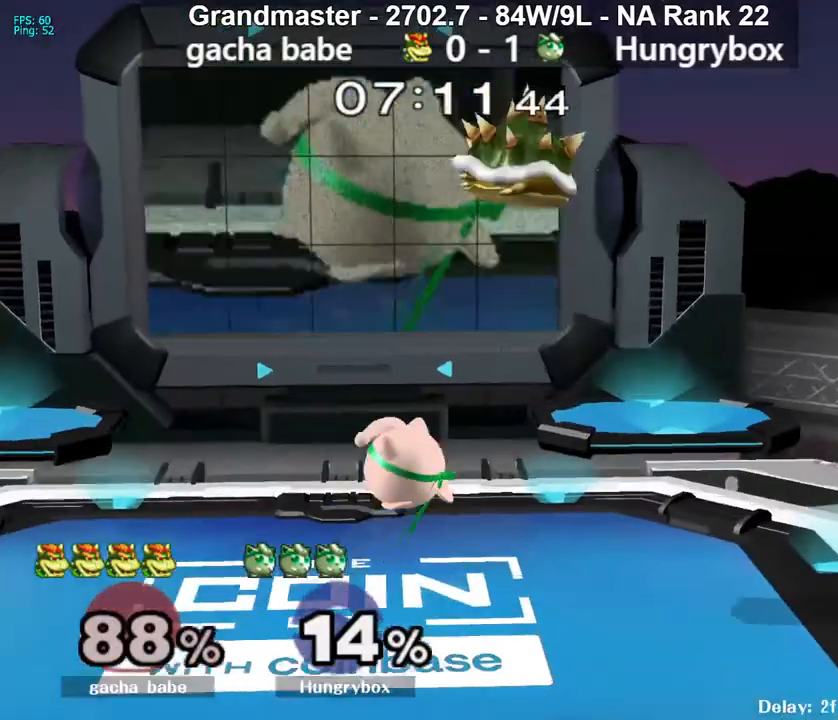
{"buttons": [], "left_stick": "right", "right_stick": "center", "events": [[167, "left_stick", "up-right"], [217, "right_stick", "right"], [317, "left_stick", "right"], [333, "right_stick", "center"]]}
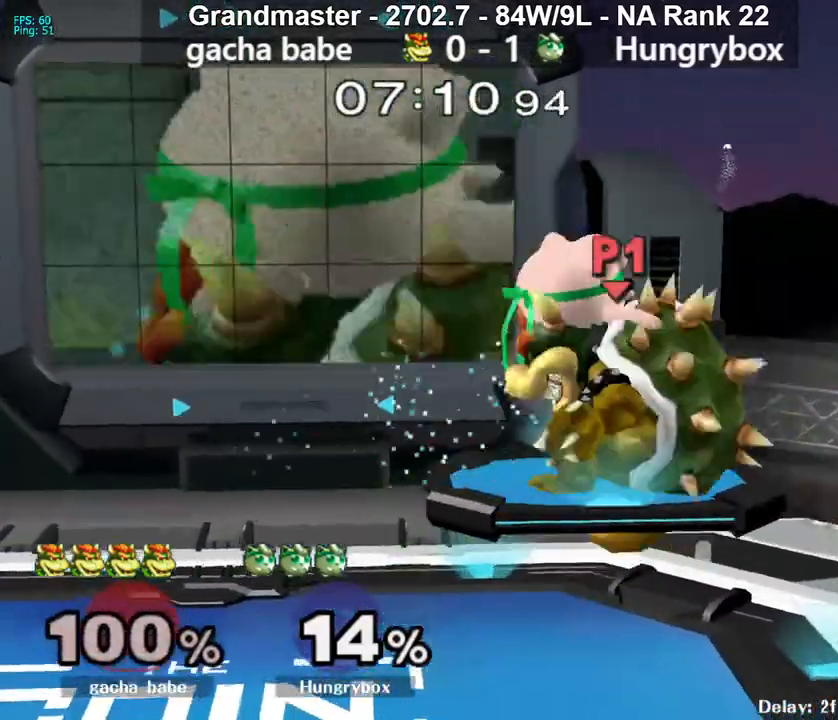
{"buttons": [], "left_stick": "right", "right_stick": "center", "events": [[400, "right_stick", "right"], [433, "Z", "down"], [483, "right_stick", "center"], [500, "Z", "up"]]}
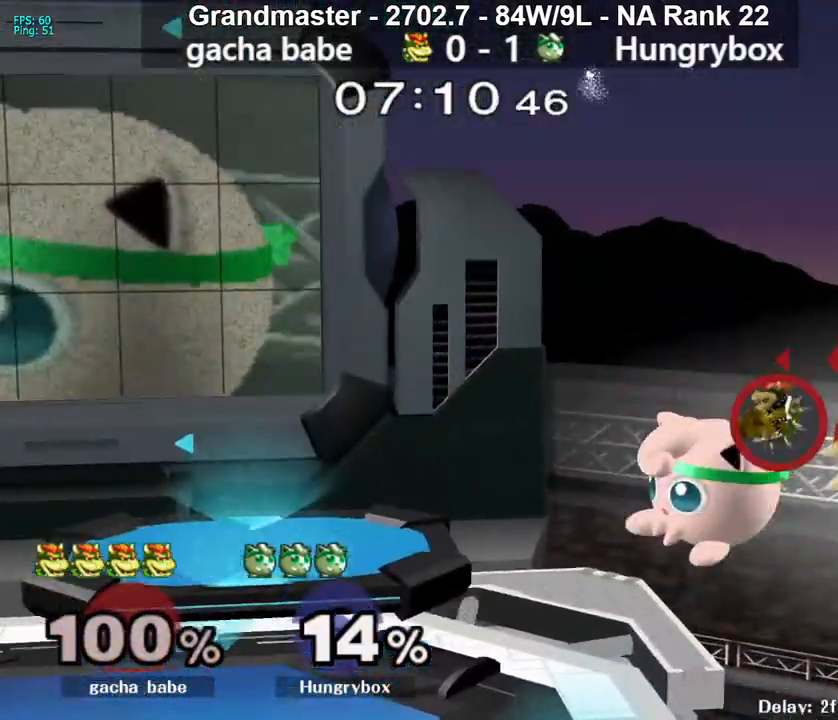
{"buttons": [], "left_stick": "center", "right_stick": "center", "events": [[33, "Z", "down"], [100, "Z", "up"], [100, "left_stick", "down"], [150, "Z", "down"], [183, "left_stick", "left"], [200, "Z", "up"], [250, "Z", "down"], [317, "Z", "up"], [317, "left_stick", "center"]]}
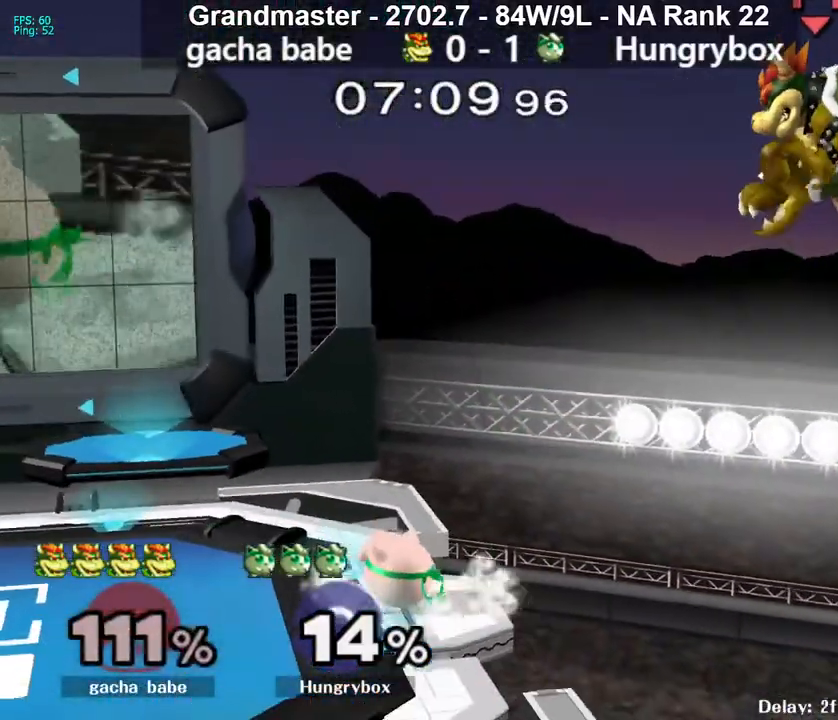
{"buttons": [], "left_stick": "center", "right_stick": "center", "events": []}
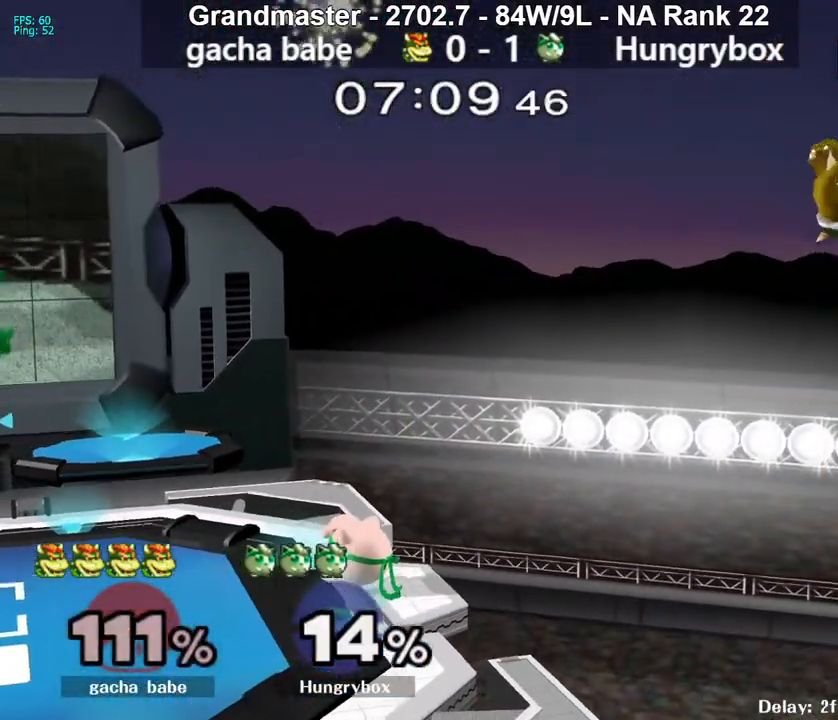
{"buttons": [], "left_stick": "right", "right_stick": "center", "events": [[133, "Y", "down"], [183, "Y", "up"], [350, "left_stick", "right"]]}
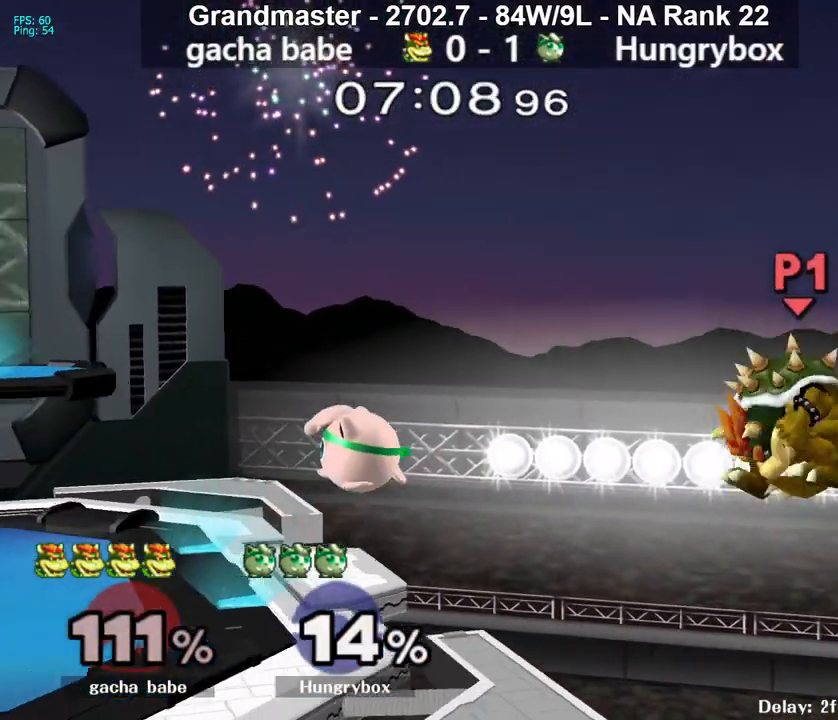
{"buttons": [], "left_stick": "center", "right_stick": "center", "events": [[117, "left_stick", "center"], [183, "left_stick", "left"], [383, "left_stick", "center"]]}
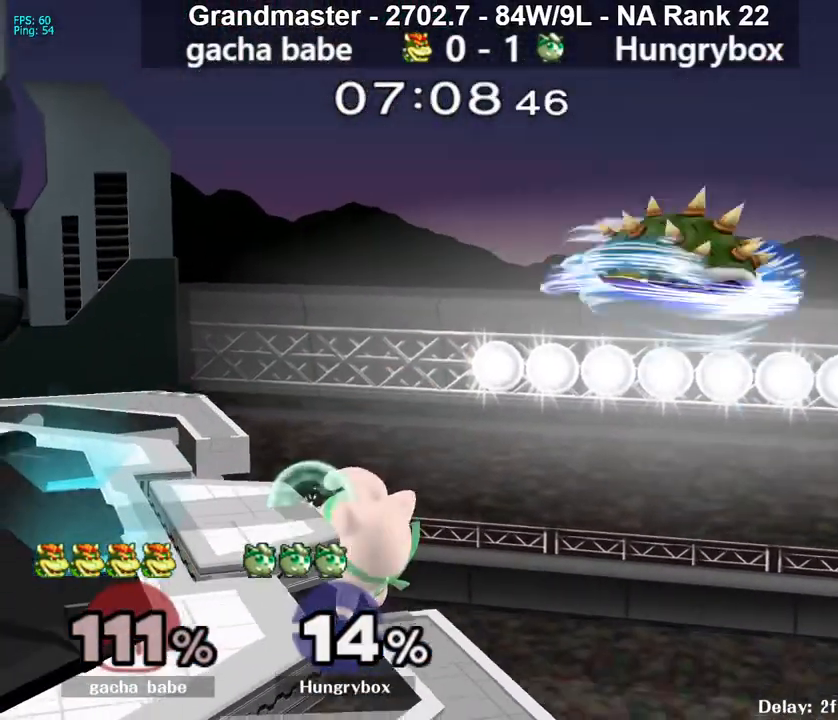
{"buttons": [], "left_stick": "center", "right_stick": "center", "events": [[100, "left_stick", "left"], [467, "left_stick", "center"]]}
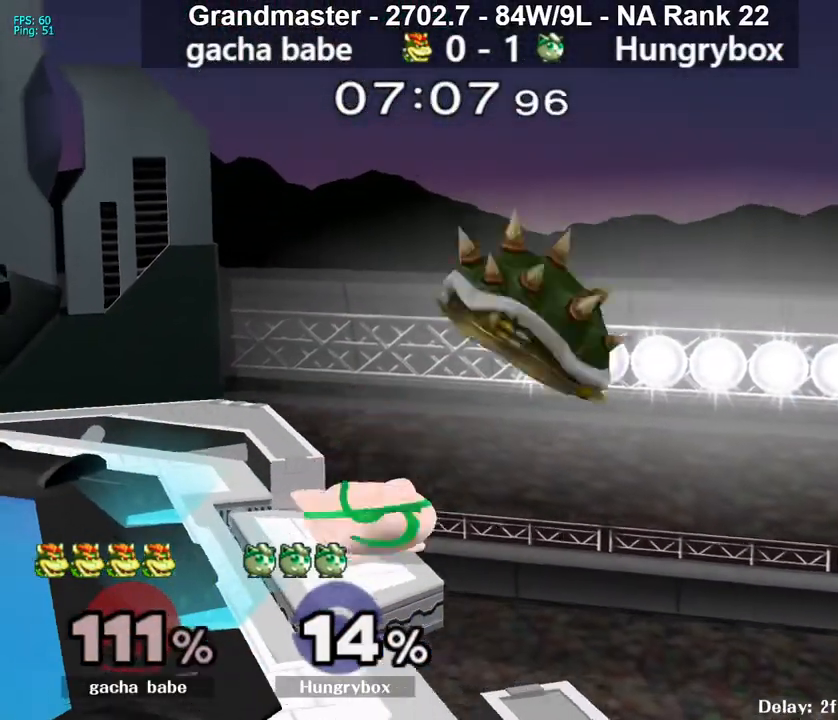
{"buttons": [], "left_stick": "down", "right_stick": "center", "events": [[150, "right_stick", "down"], [233, "right_stick", "center"], [367, "left_stick", "down"]]}
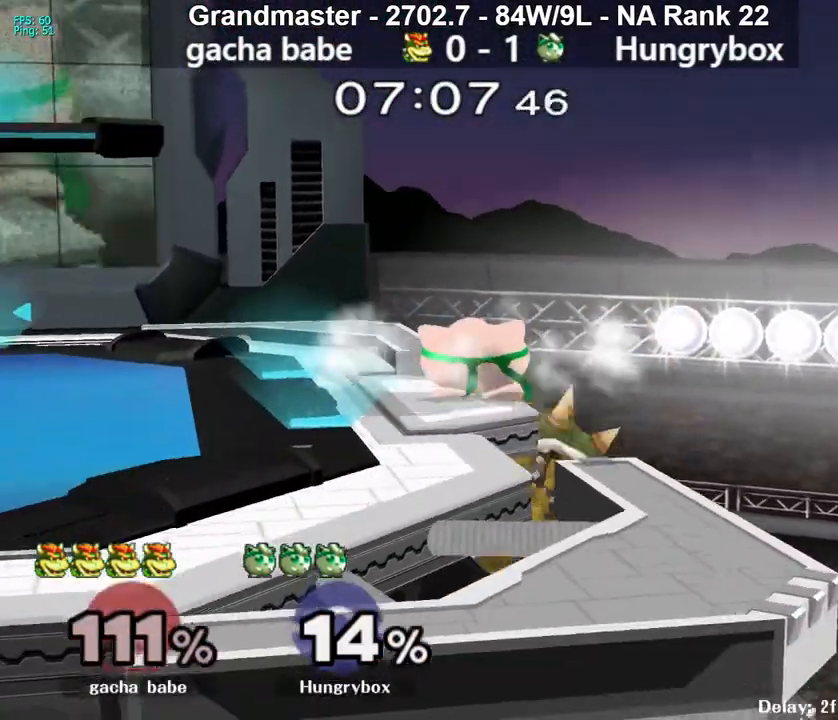
{"buttons": ["R1"], "left_stick": "center", "right_stick": "center"}
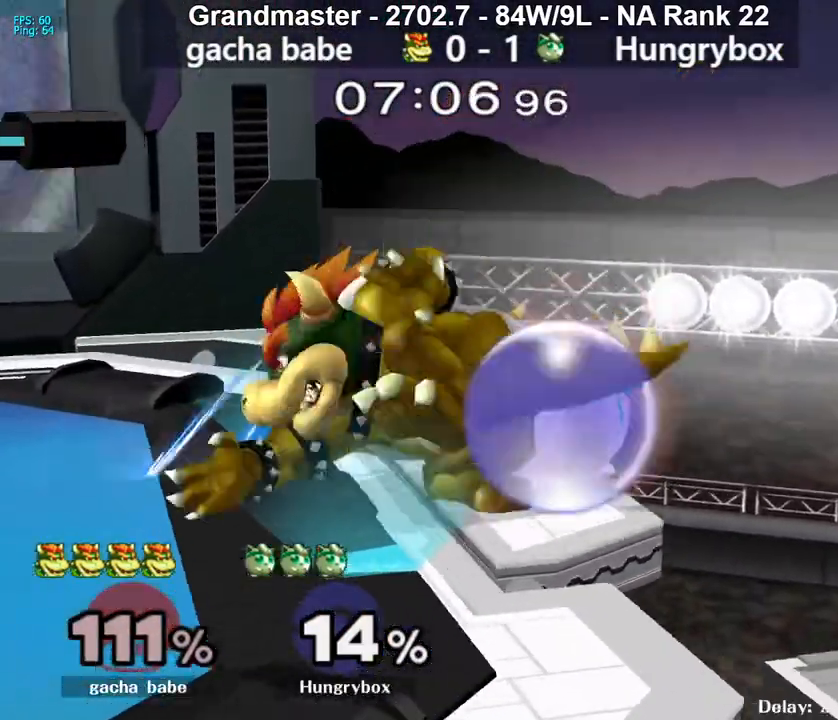
{"buttons": [], "left_stick": "right", "right_stick": "center", "events": [[283, "Z", "down"], [350, "Z", "up"], [433, "left_stick", "right"], [483, "R1", "up"]]}
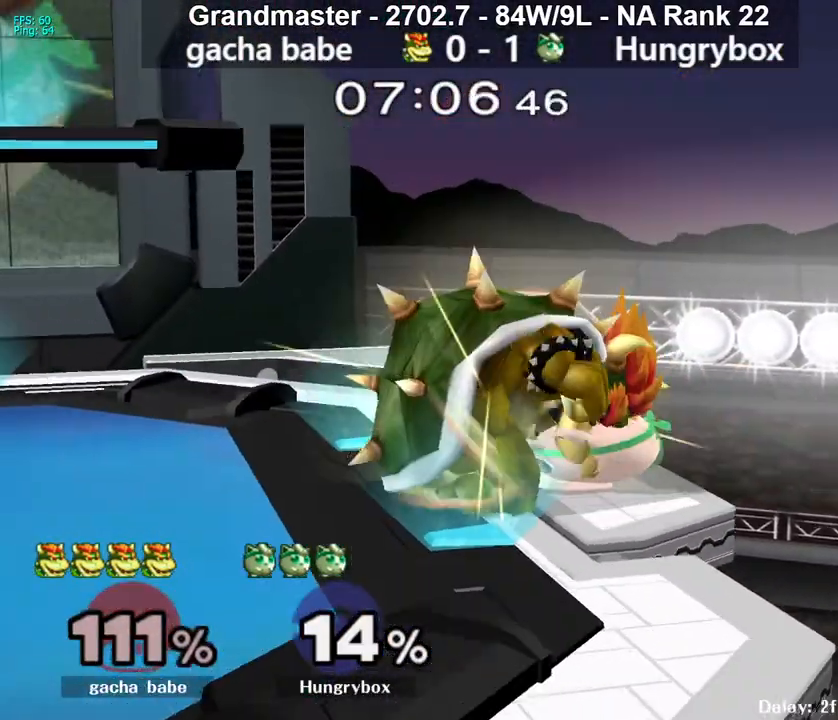
{"buttons": [], "left_stick": "right", "right_stick": "center", "events": [[50, "R1", "down"], [133, "R1", "up"], [200, "R1", "down"], [367, "R1", "up"]]}
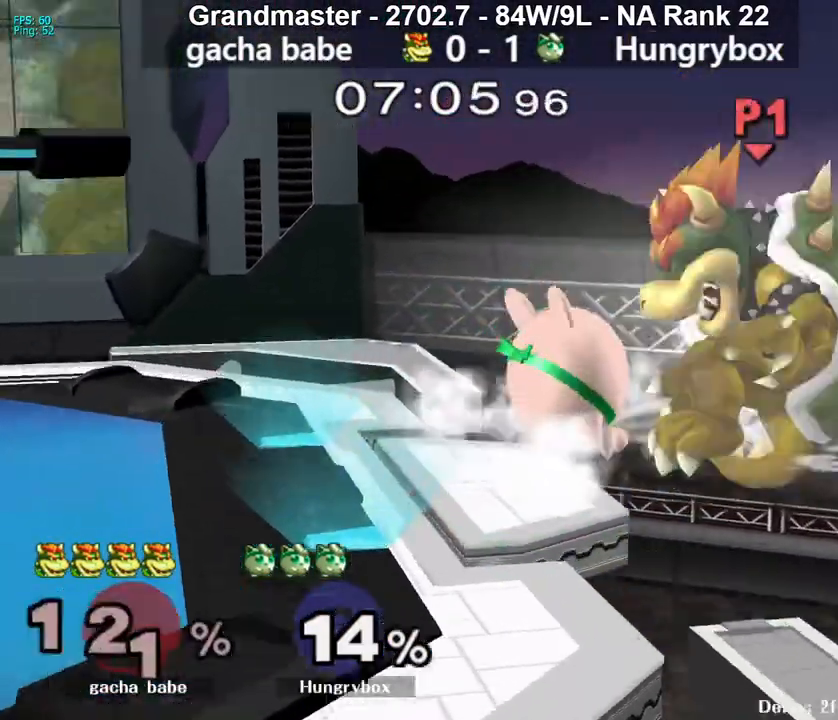
{"buttons": [], "left_stick": "up-right", "right_stick": "center", "events": [[33, "left_stick", "center"], [350, "left_stick", "up"], [433, "left_stick", "up-right"]]}
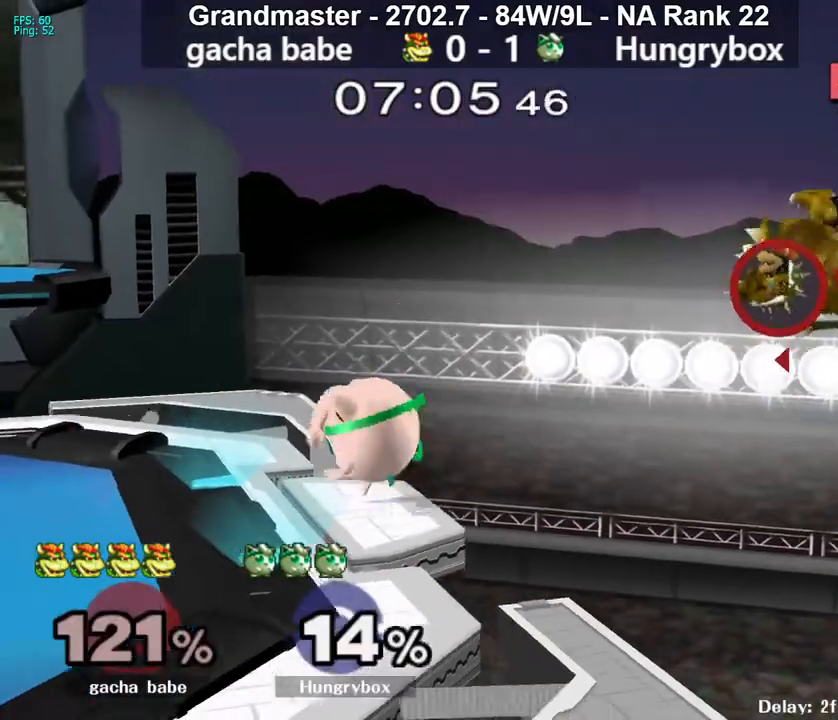
{"buttons": [], "left_stick": "center", "right_stick": "center", "events": [[17, "left_stick", "right"], [267, "left_stick", "left"], [367, "left_stick", "center"]]}
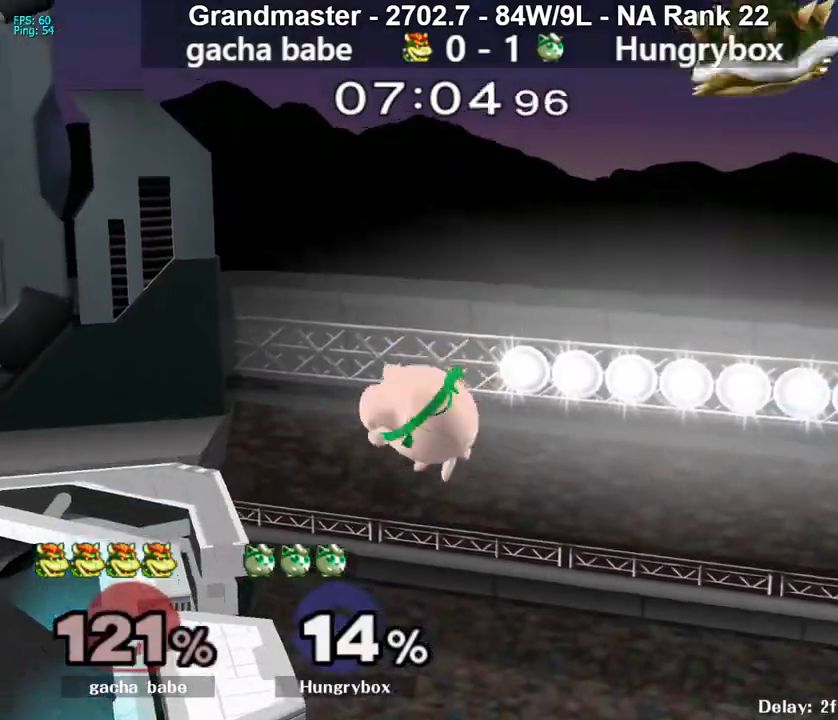
{"buttons": [], "left_stick": "up-right", "right_stick": "center", "events": [[133, "left_stick", "down-left"], [233, "left_stick", "up-left"], [317, "left_stick", "left"], [350, "right_stick", "right"], [500, "left_stick", "up-right"], [500, "right_stick", "center"]]}